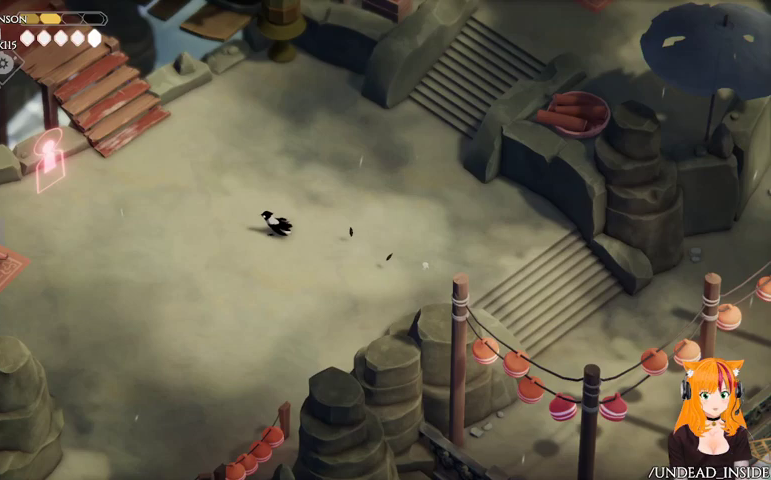
Gameplay with a controller (Xbox layout); each line is a JSON object with the inputs held at the frame after it (dt_ms = milliseconds from this image to that frame). "events" lists button and stick changes between this image and that frame as [ms after this image, input, new state], when the widget could be followed in between. Not read: DPAD_UP L2 L3 R3.
{"dt_ms": 500, "buttons": [], "left_stick": "left", "right_stick": "down-left", "events": [[67, "right_stick", "down-left"]]}
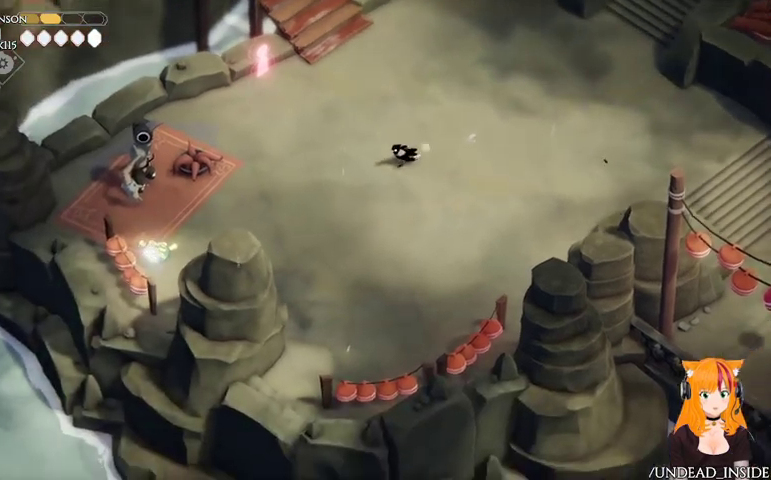
{"dt_ms": 1000, "buttons": [], "left_stick": "center", "right_stick": "center"}
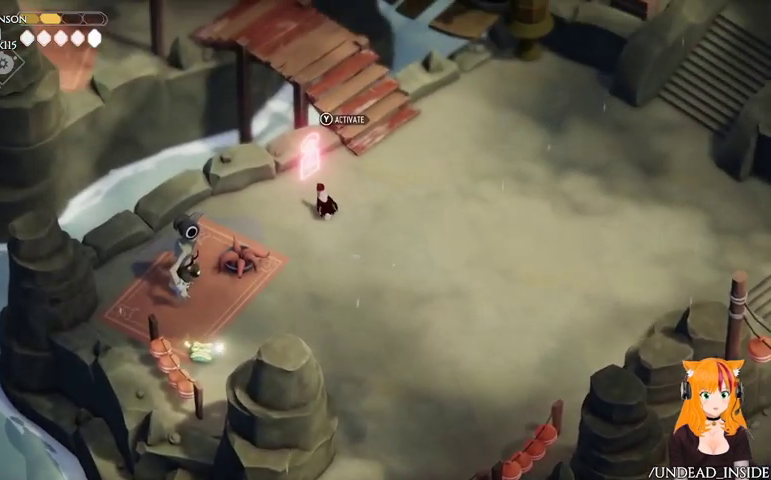
{"dt_ms": 500, "buttons": ["Y"], "left_stick": "center", "right_stick": "center", "events": [[367, "Y", "down"]]}
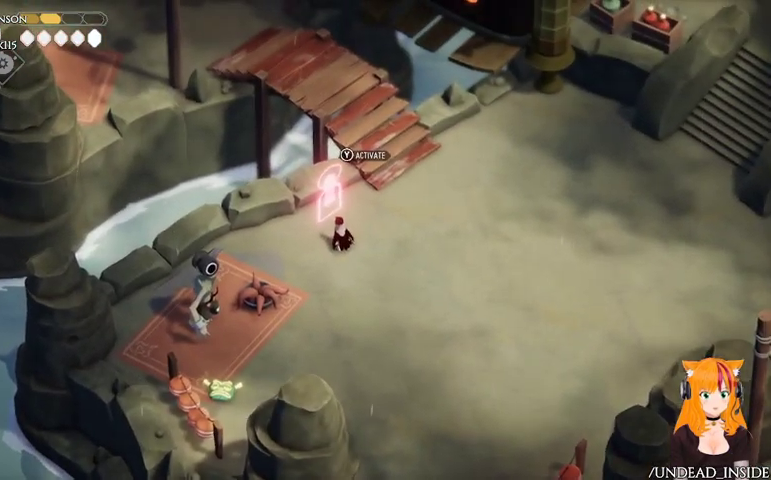
{"dt_ms": 500, "buttons": [], "left_stick": "center", "right_stick": "center", "events": [[33, "Y", "up"]]}
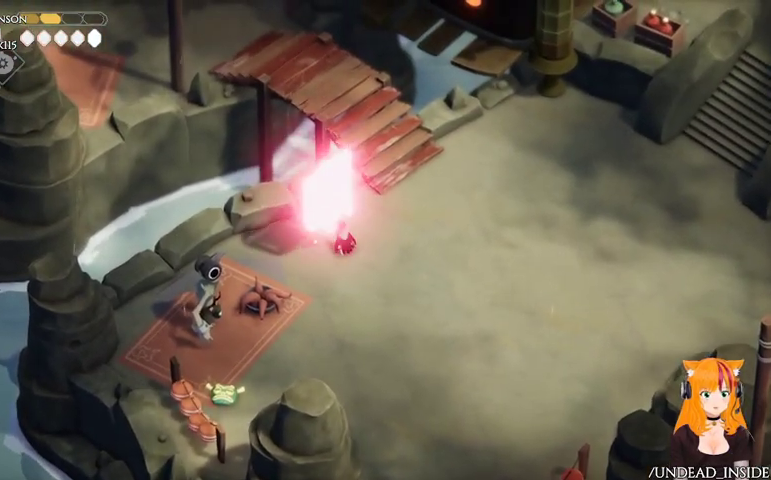
{"dt_ms": 500, "buttons": [], "left_stick": "center", "right_stick": "center", "events": []}